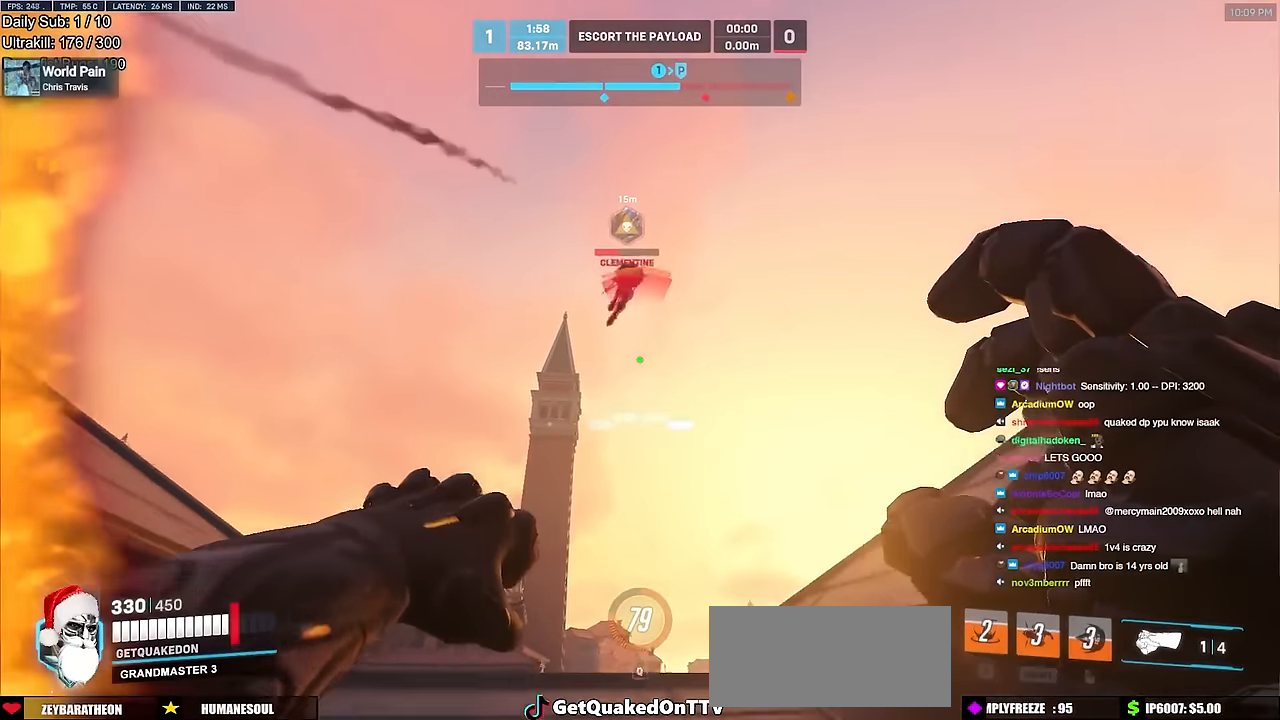
Gameplay with keyboard and mouse; each line is a JSON object with the keys and mouse buttons held at the frame after it. "events" lists presses ("down") and releases ("up") of "a", "ctrl", "d", "e", "f", "melee", "q", "r", "s", "shift", "space", "w", "mouse_left" and "mouse_right" between this image and that frame as [ms after this image, input, new state], when the widget could be followed in between. "mouse_left", "mouse_right" = the "left", "right" buttons of the "mouse" list. No other keys are recorded. Mouse movement is not recorded. Key names are as the overlay labels them; some are game actions (e.g. jump) rather than physical keys.
{"keys": ["a"], "mouse": [], "events": [[100, "mouse_left", "down"], [134, "a", "down"], [184, "a", "up"], [184, "mouse_left", "up"], [384, "a", "down"], [384, "w", "up"]]}
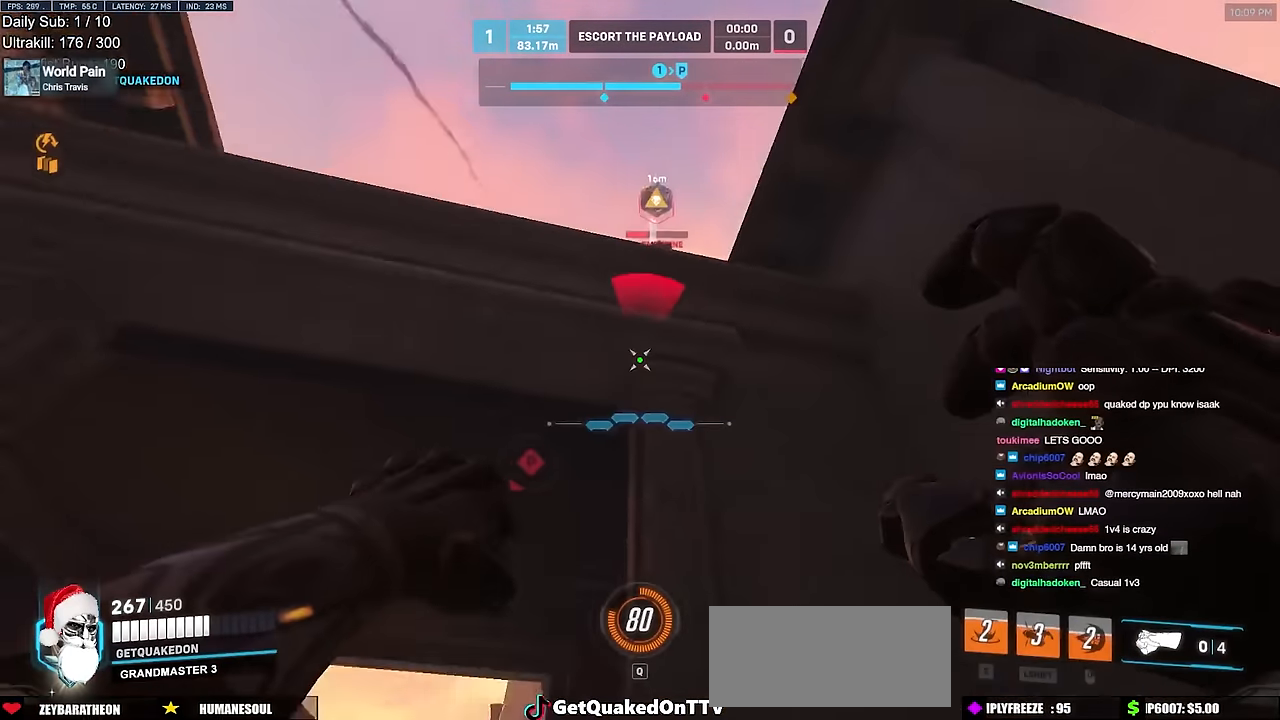
{"keys": ["s"], "mouse": [], "events": [[17, "s", "down"], [300, "a", "up"], [384, "space", "down"], [434, "space", "up"]]}
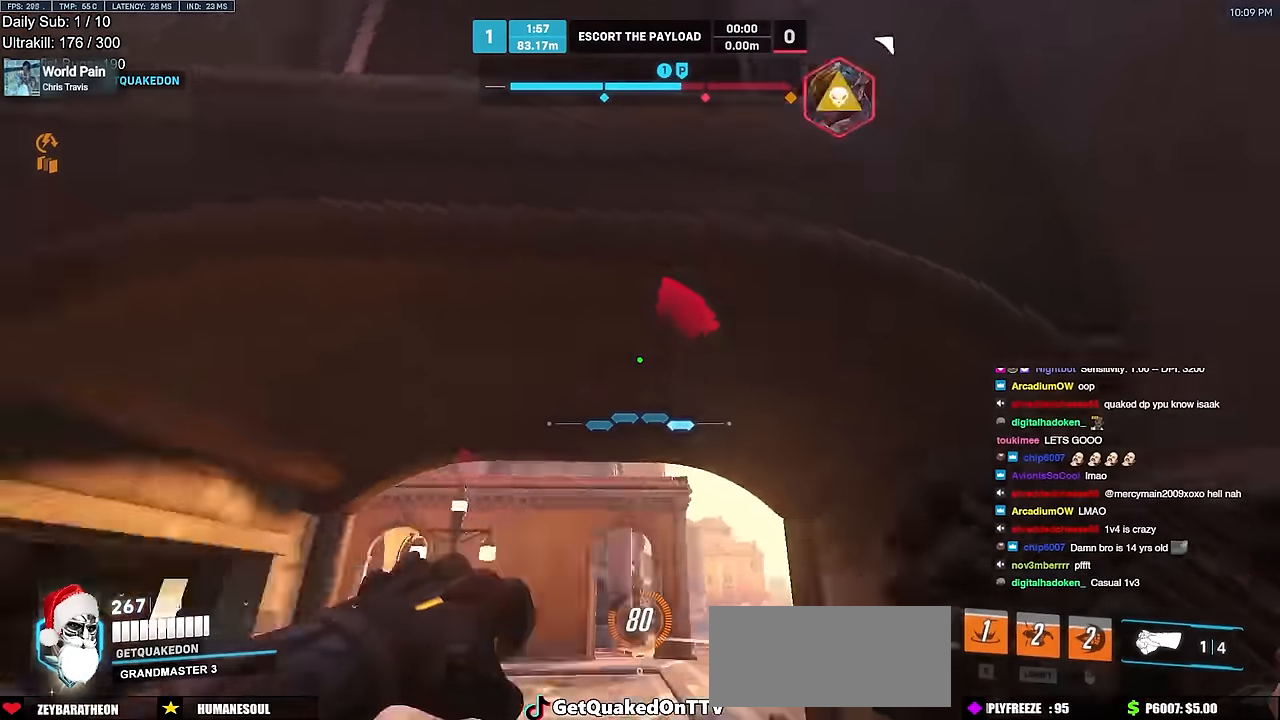
{"keys": ["a", "s"], "mouse": ["left"], "events": [[34, "space", "down"], [117, "space", "up"], [317, "d", "down"], [401, "a", "down"], [401, "d", "up"], [501, "mouse_left", "down"]]}
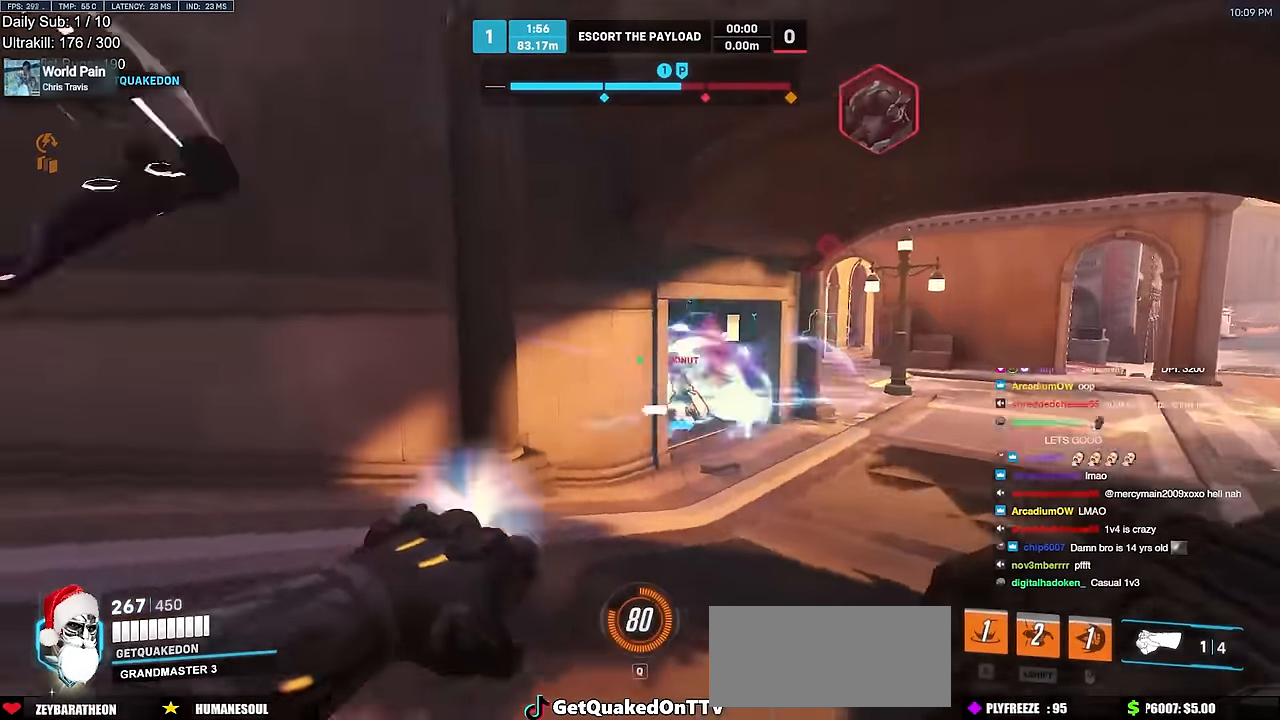
{"keys": ["a", "d", "s"], "mouse": ["right"], "events": [[133, "mouse_left", "up"], [334, "mouse_left", "down"], [417, "d", "down"], [467, "mouse_left", "up"], [467, "mouse_right", "down"]]}
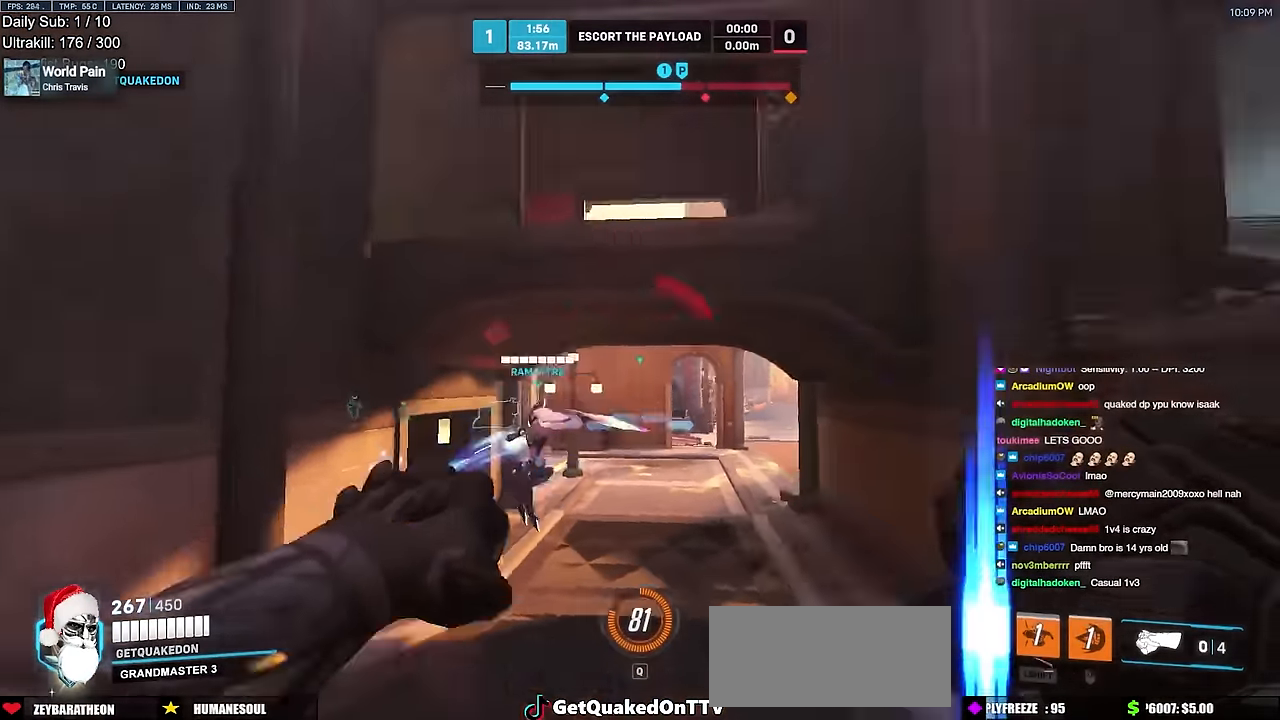
{"keys": ["a", "s"], "mouse": ["right"], "events": [[67, "d", "up"], [117, "a", "up"], [117, "d", "down"], [351, "a", "down"], [351, "d", "up"]]}
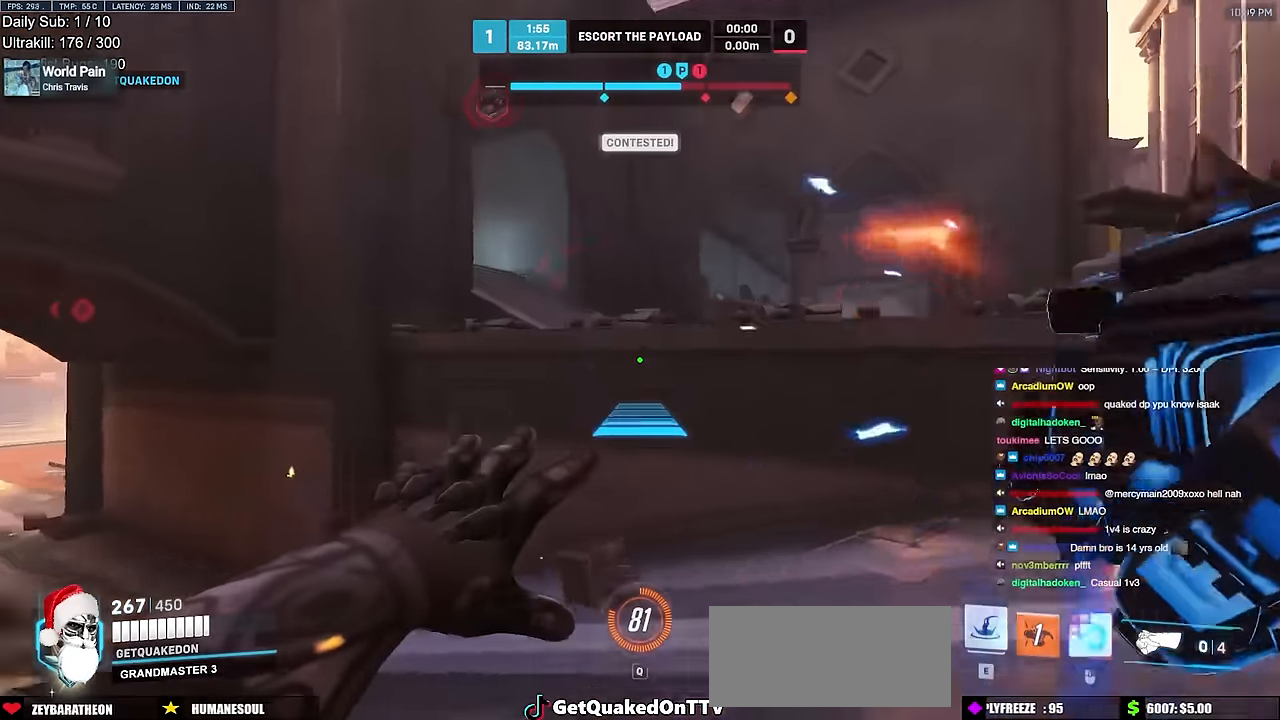
{"keys": ["a", "s"], "mouse": [], "events": [[33, "space", "down"], [83, "a", "up"], [217, "mouse_right", "up"], [400, "a", "down"], [500, "space", "up"]]}
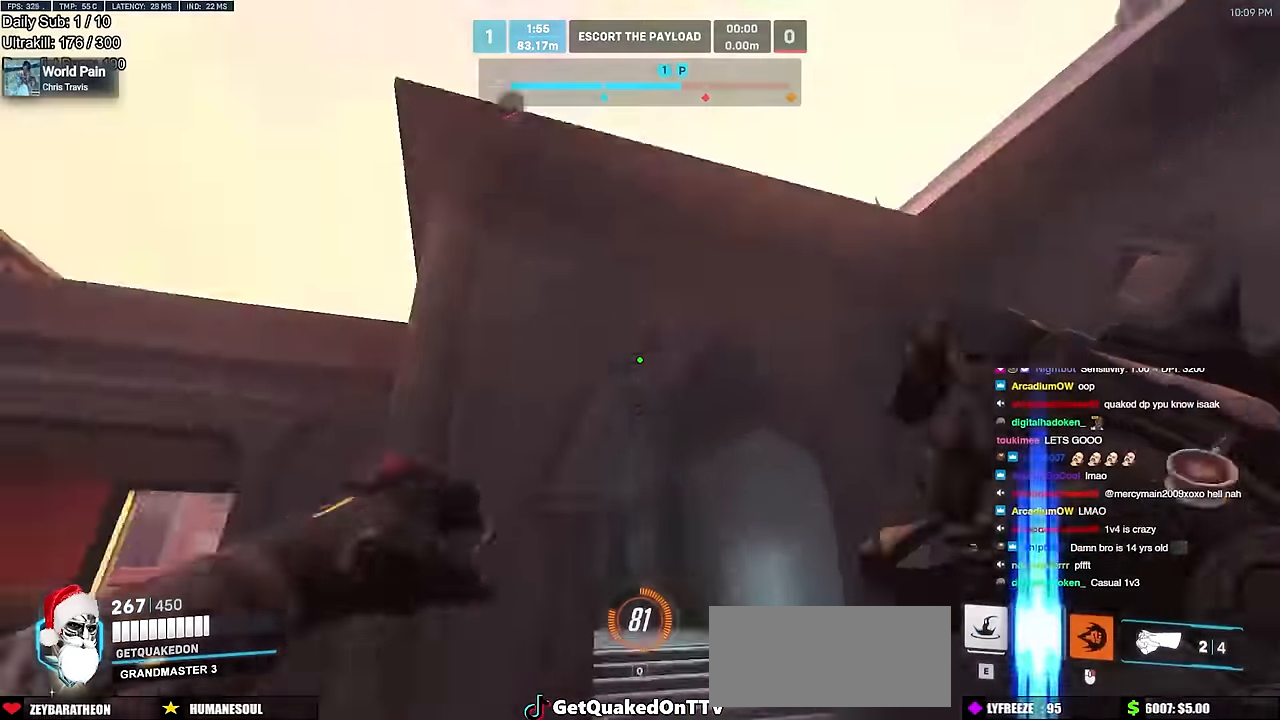
{"keys": ["w"], "mouse": [], "events": [[184, "s", "up"], [284, "w", "down"], [317, "e", "down"], [367, "e", "up"], [401, "a", "up"], [451, "e", "down"], [501, "e", "up"]]}
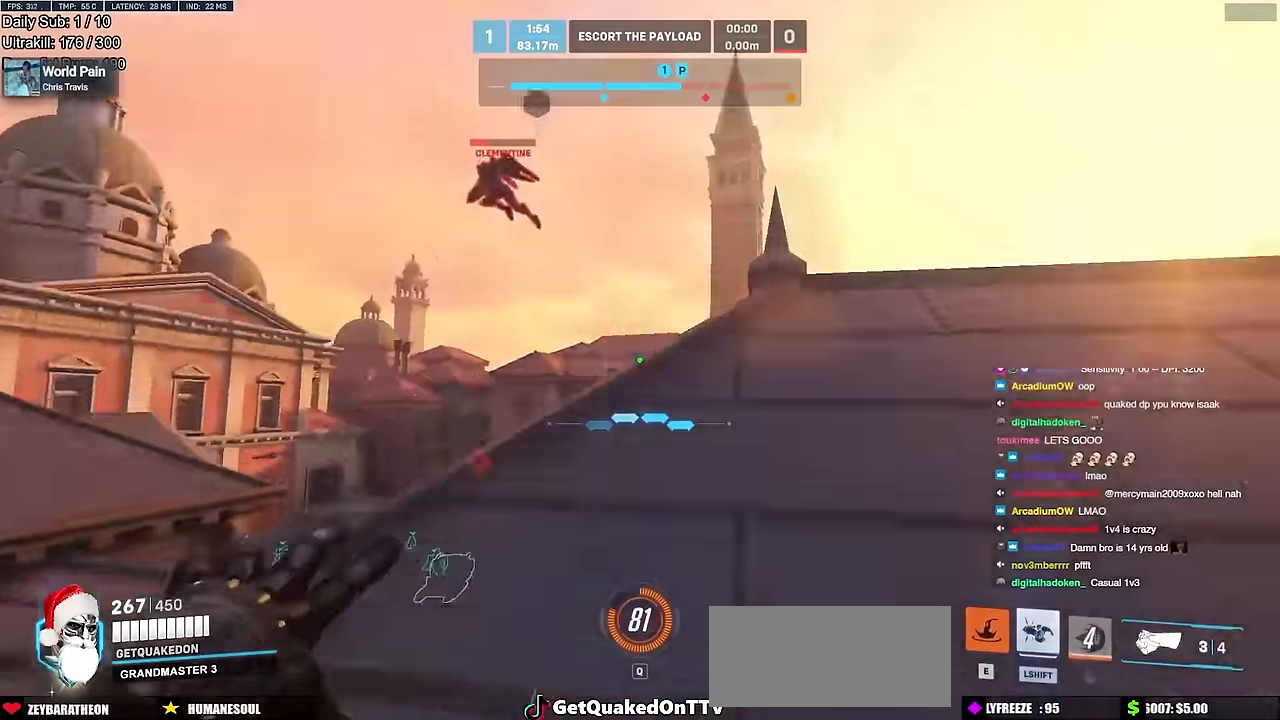
{"keys": ["w"], "mouse": [], "events": [[50, "a", "down"], [50, "e", "down"], [100, "e", "up"], [183, "a", "up"], [183, "e", "down"], [233, "e", "up"], [367, "mouse_left", "down"], [467, "mouse_left", "up"]]}
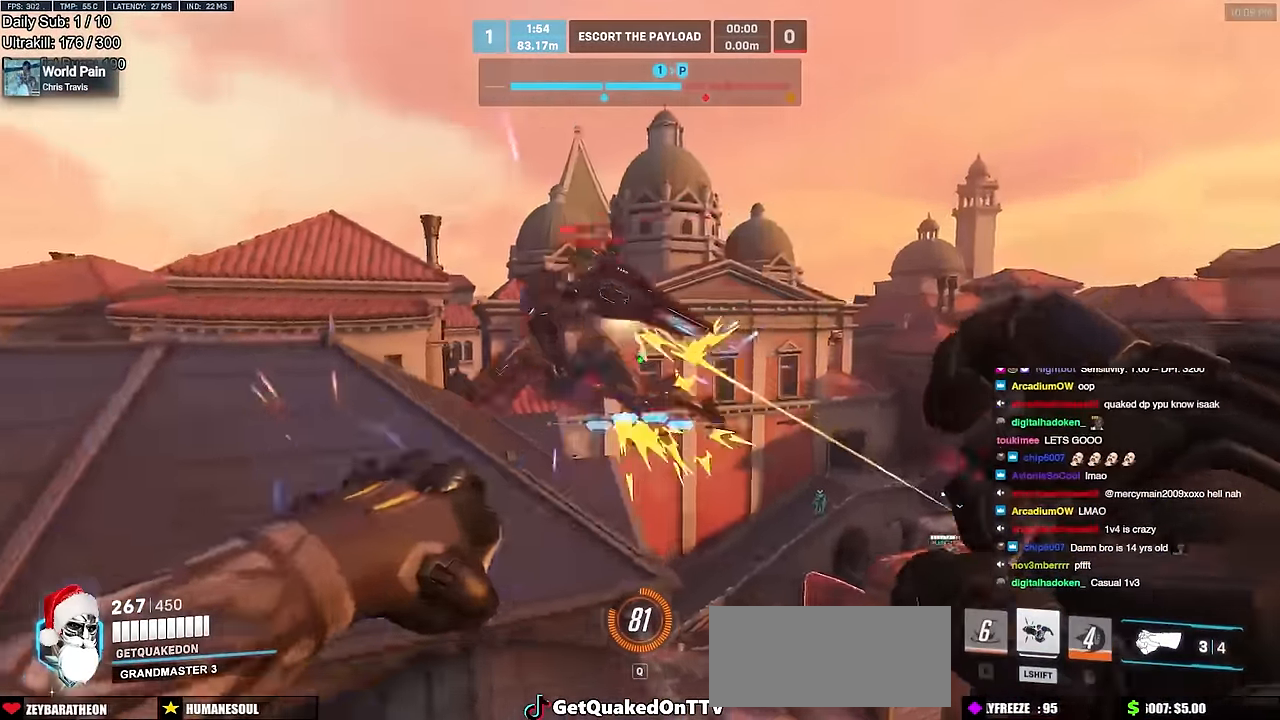
{"keys": ["d", "s"], "mouse": [], "events": [[151, "mouse_left", "down"], [251, "d", "down"], [251, "melee", "down"], [301, "w", "up"], [384, "mouse_left", "up"], [434, "s", "down"], [484, "melee", "up"]]}
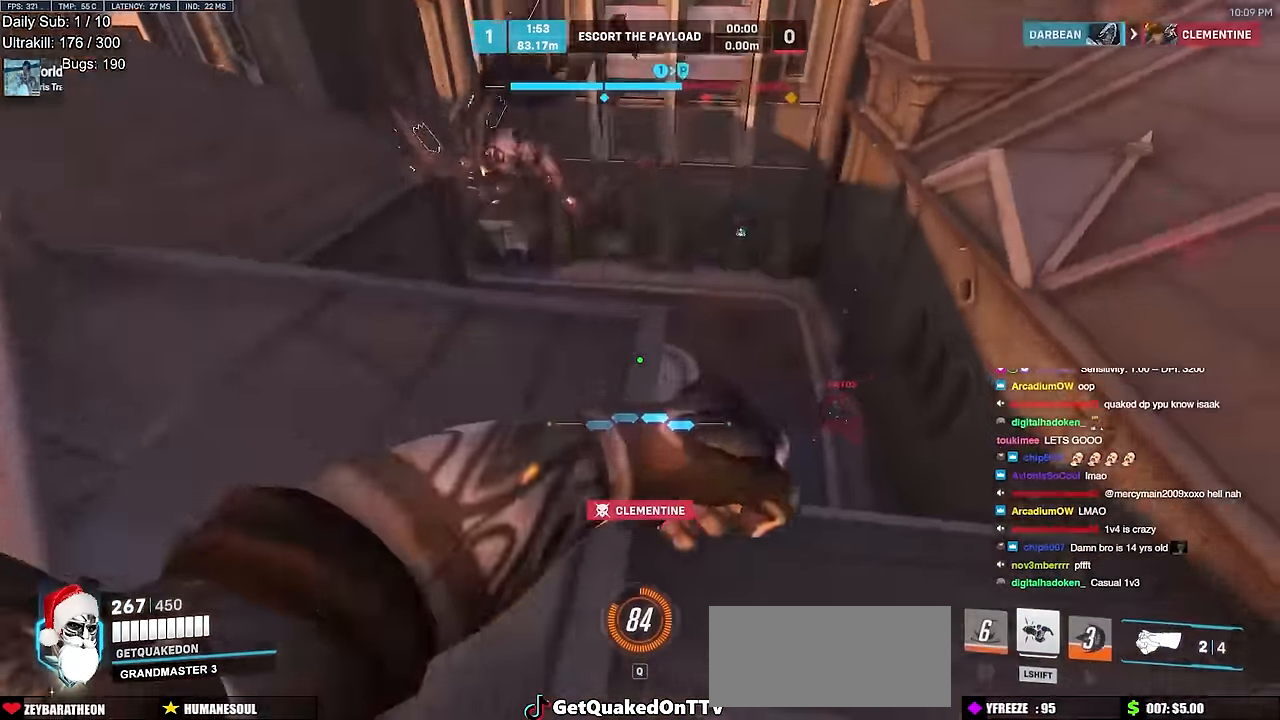
{"keys": ["d", "w"], "mouse": [], "events": [[83, "s", "up"], [167, "w", "down"], [217, "d", "up"], [367, "d", "down"]]}
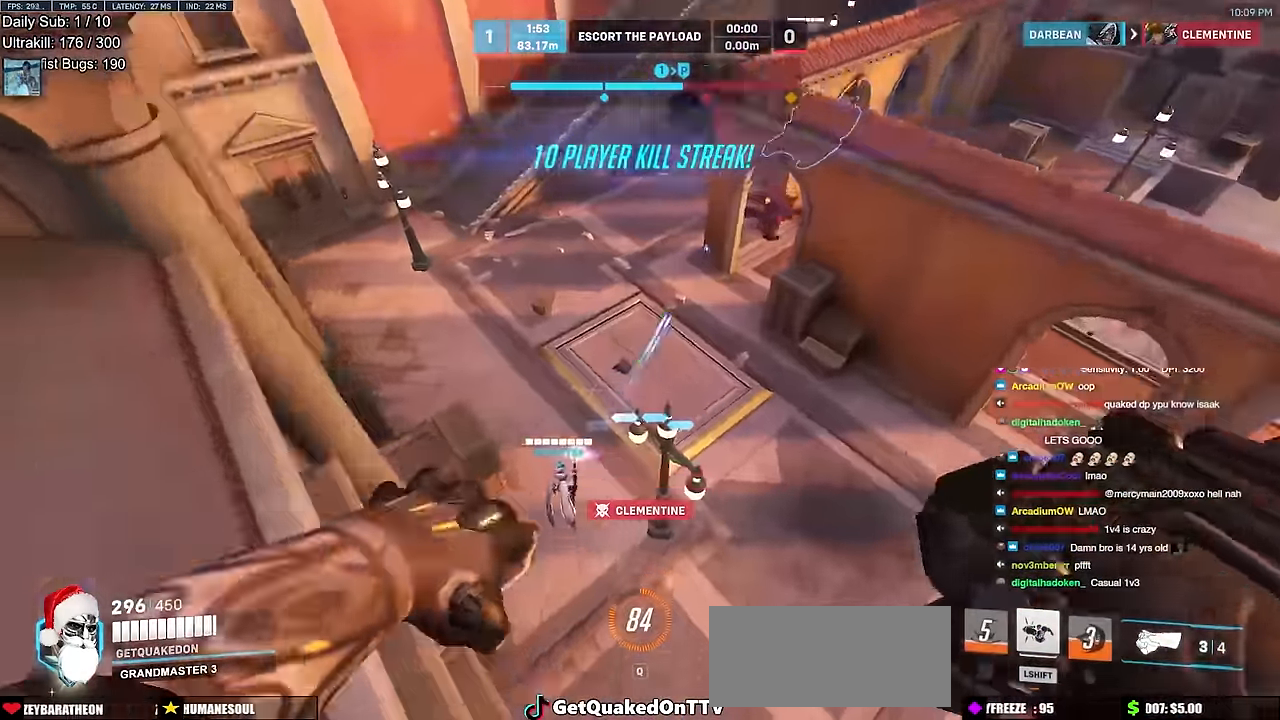
{"keys": ["w"], "mouse": [], "events": [[334, "d", "up"]]}
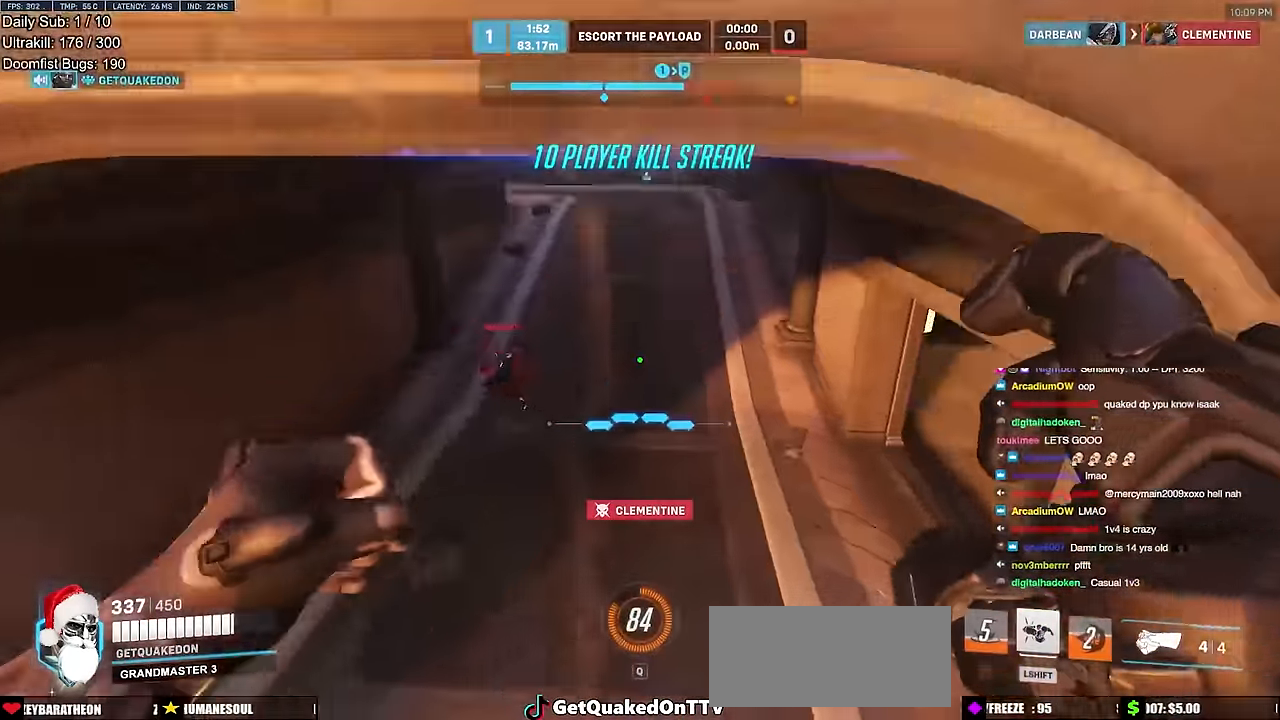
{"keys": ["d"], "mouse": [], "events": [[250, "mouse_left", "down"], [300, "a", "down"], [334, "a", "up"], [334, "d", "down"], [334, "mouse_left", "up"], [334, "space", "down"], [417, "w", "up"], [467, "space", "up"]]}
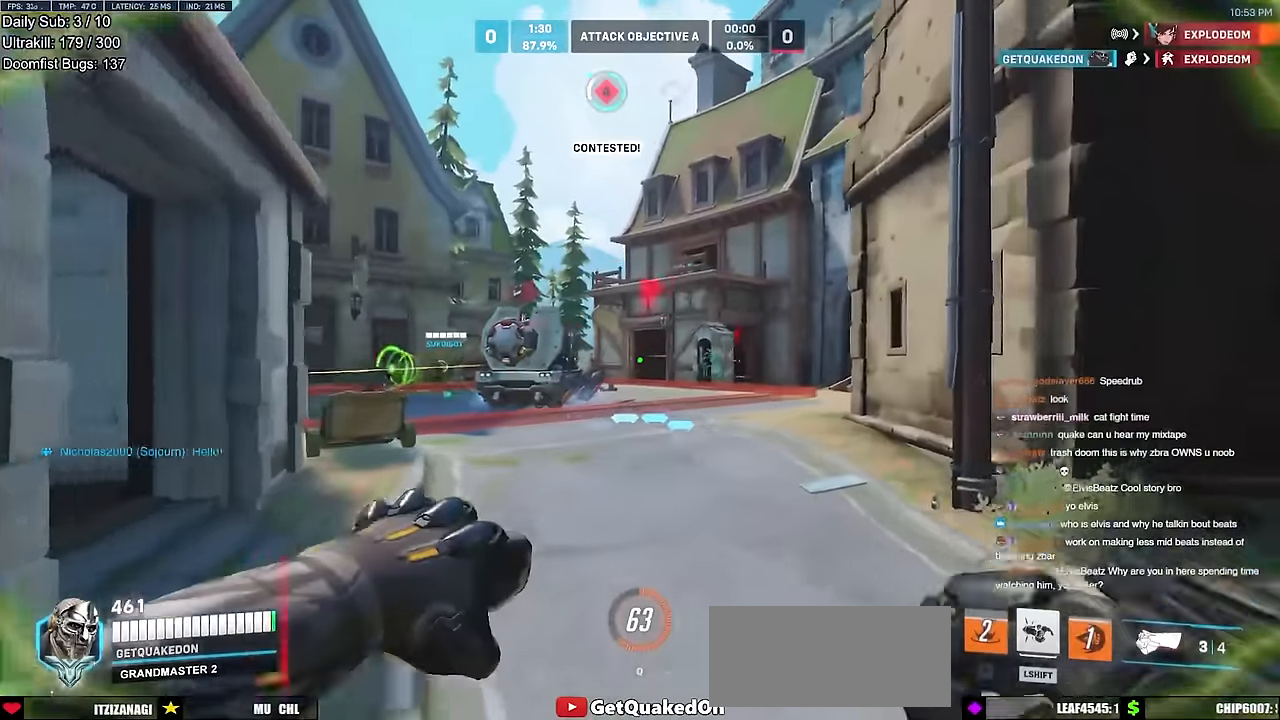
{"keys": ["a", "w"], "mouse": [], "events": [[100, "w", "down"], [234, "mouse_left", "down"], [284, "a", "down"], [334, "d", "up"], [384, "mouse_left", "up"]]}
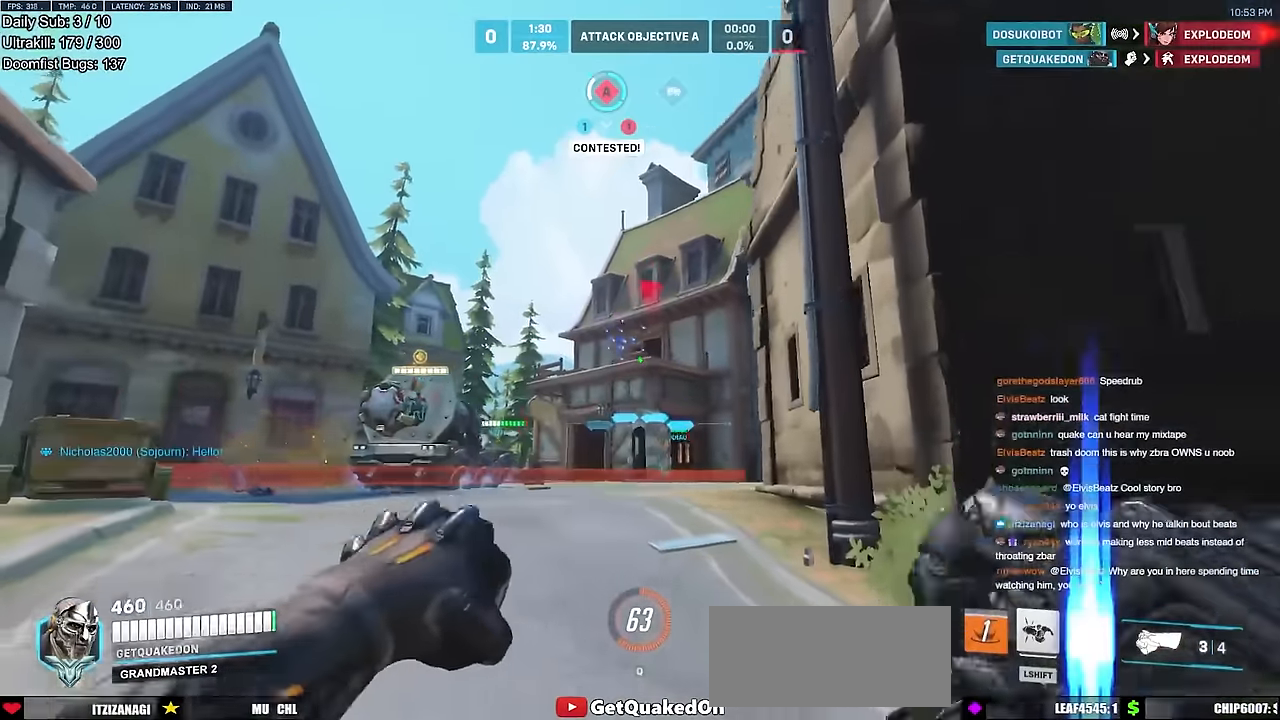
{"keys": ["d", "w"], "mouse": ["right"], "events": [[66, "mouse_left", "down"], [200, "mouse_left", "up"], [200, "mouse_right", "down"], [200, "space", "down"], [250, "a", "up"], [300, "space", "up"], [350, "d", "down"]]}
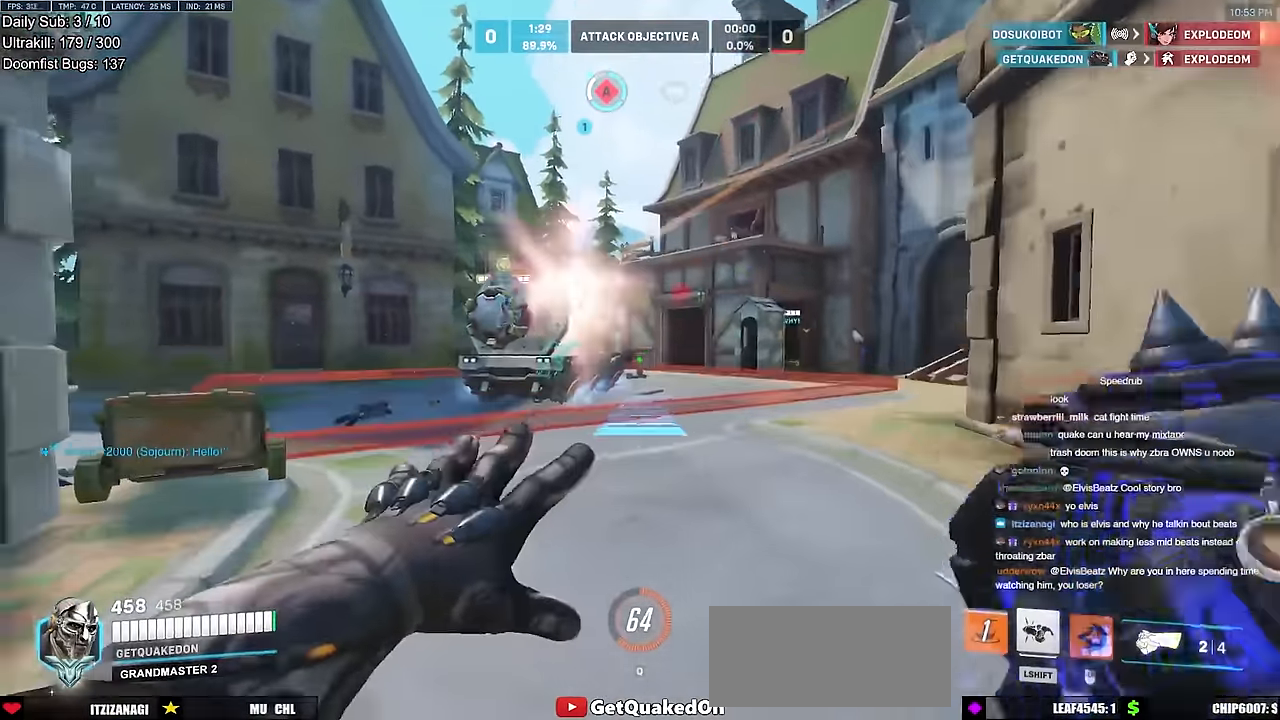
{"keys": ["space", "w"], "mouse": [], "events": [[267, "mouse_right", "up"], [317, "d", "up"], [501, "space", "down"]]}
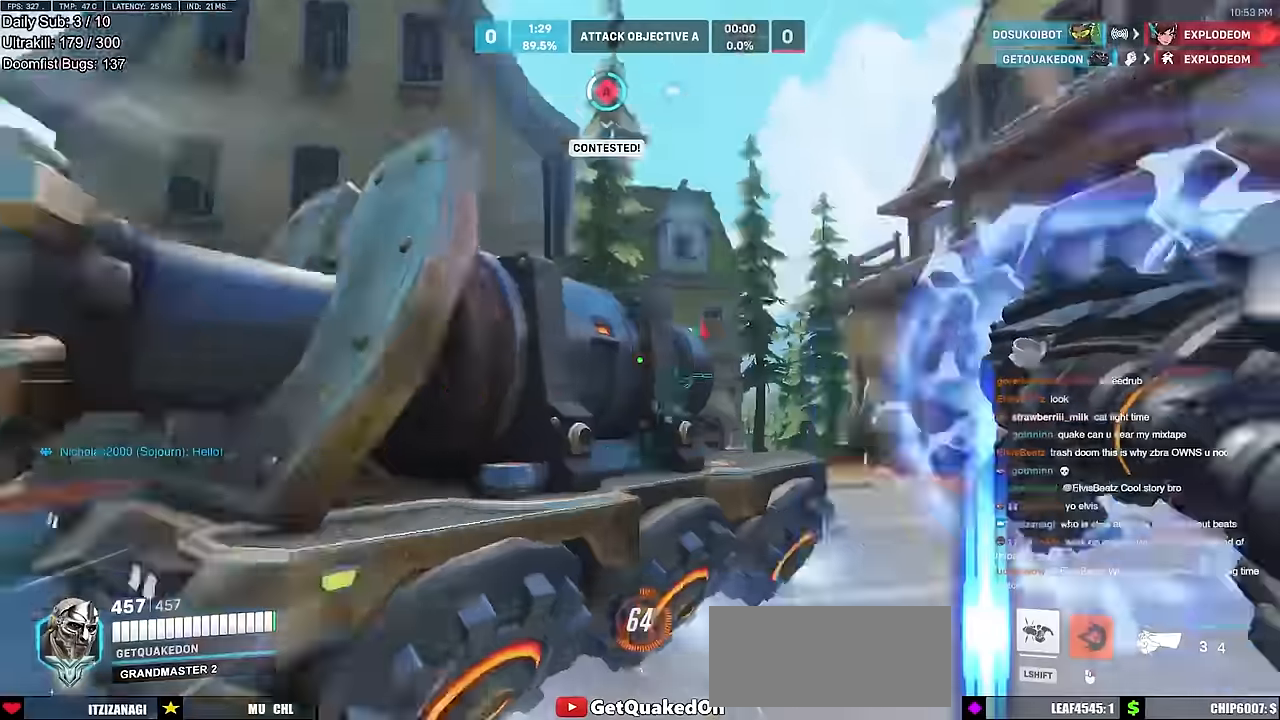
{"keys": ["a", "w"], "mouse": [], "events": [[50, "space", "up"], [100, "space", "down"], [183, "space", "up"], [383, "a", "down"]]}
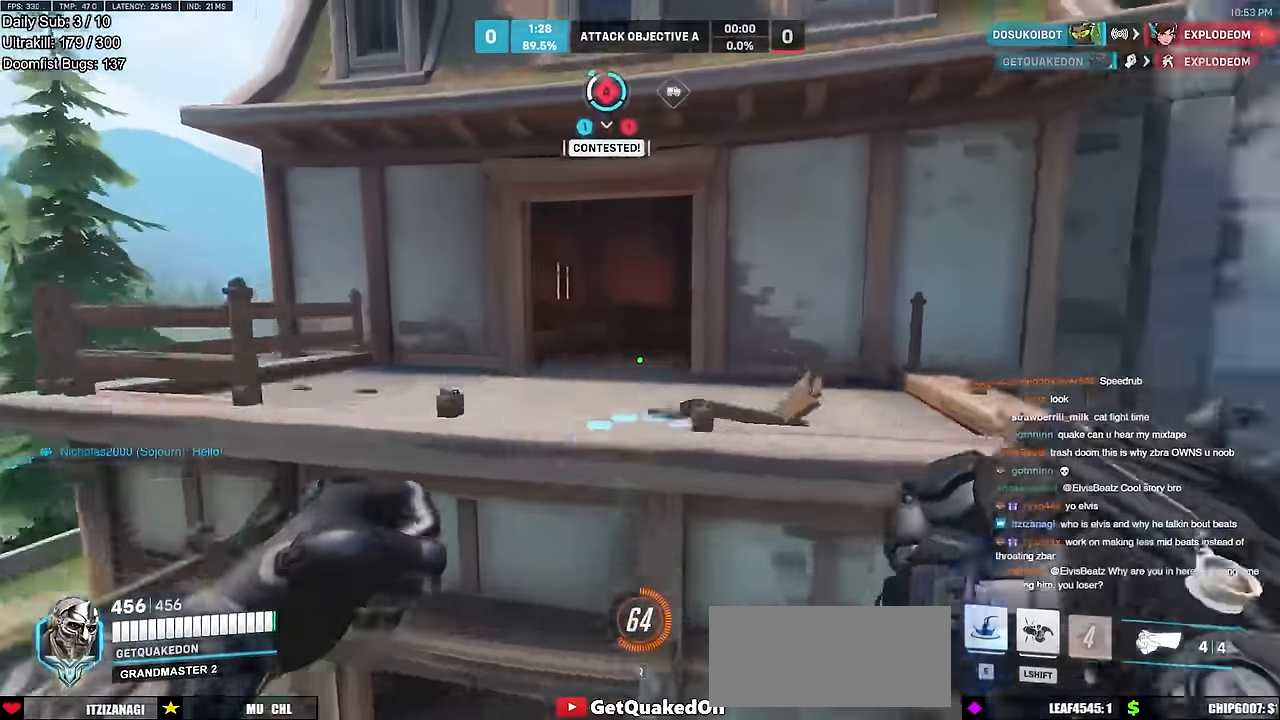
{"keys": ["space", "w"], "mouse": [], "events": [[17, "a", "up"], [484, "space", "down"]]}
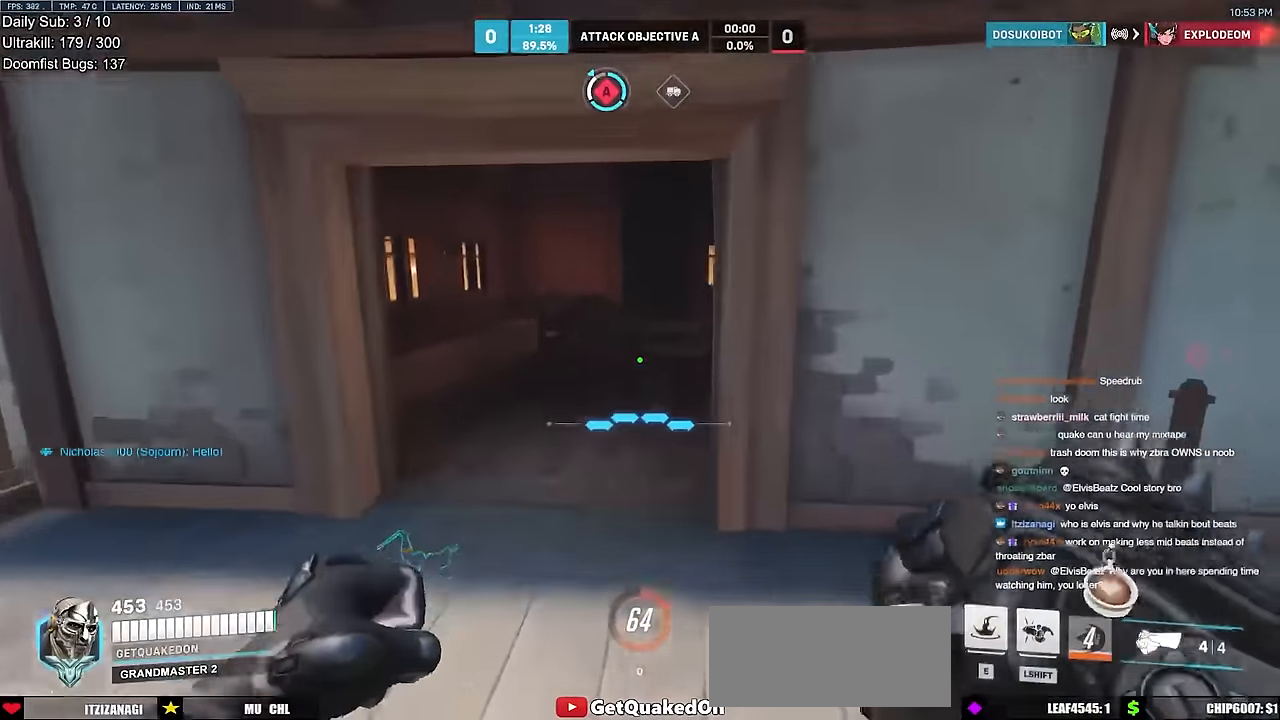
{"keys": ["w"], "mouse": [], "events": [[33, "space", "up"], [133, "space", "down"], [183, "a", "down"], [183, "space", "up"], [317, "a", "up"], [450, "a", "down"], [500, "a", "up"]]}
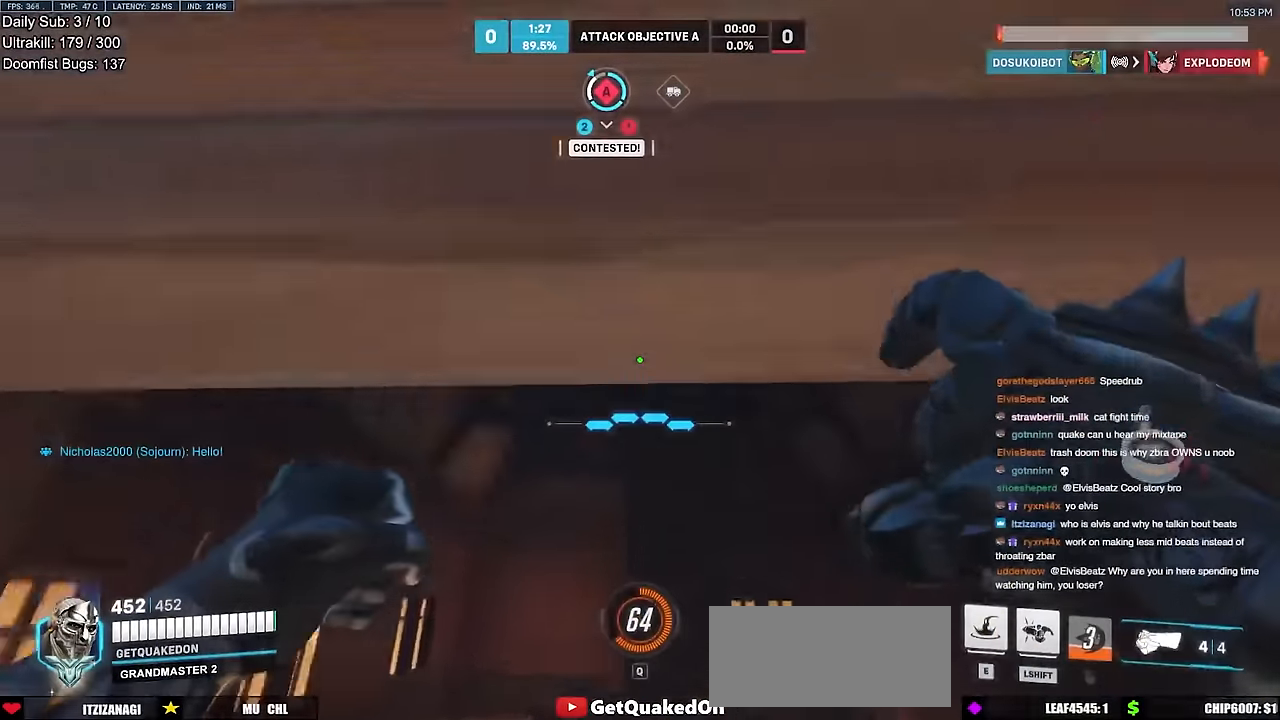
{"keys": ["w"], "mouse": [], "events": [[50, "e", "down"], [150, "e", "up"]]}
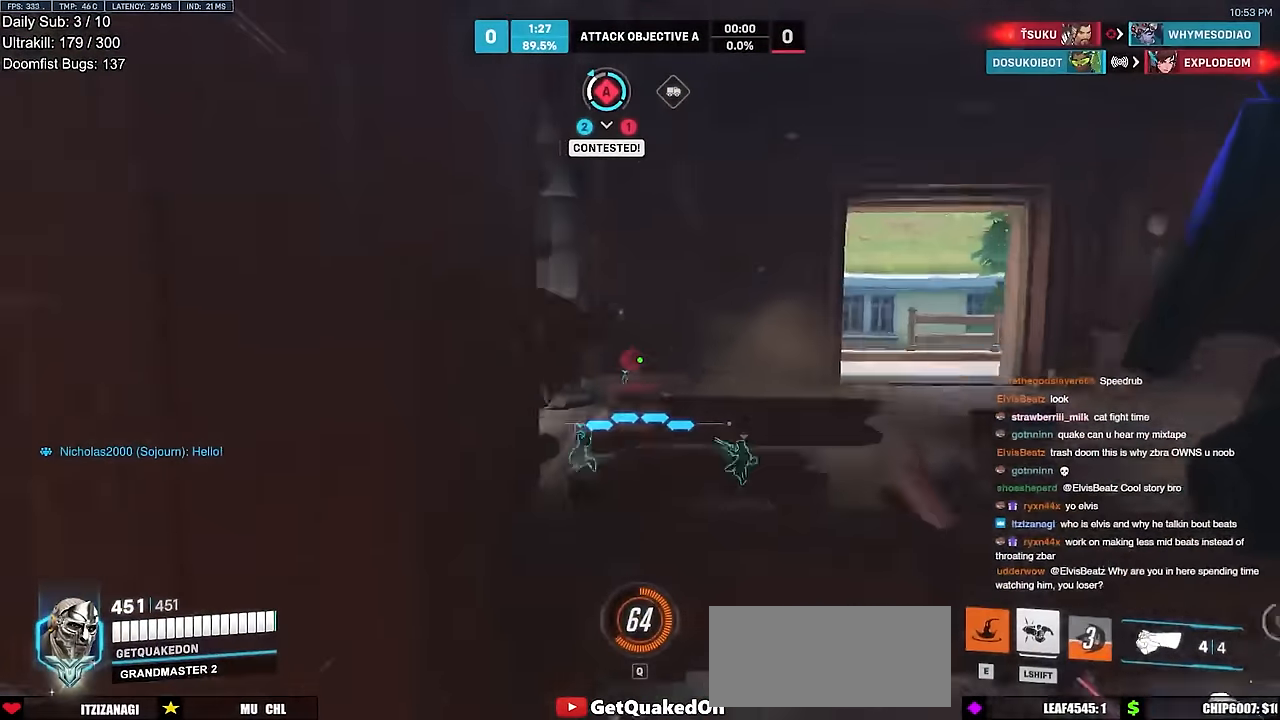
{"keys": ["w"], "mouse": [], "events": [[16, "w", "up"], [66, "d", "down"], [200, "s", "down"], [250, "s", "up"], [400, "w", "down"], [450, "d", "up"]]}
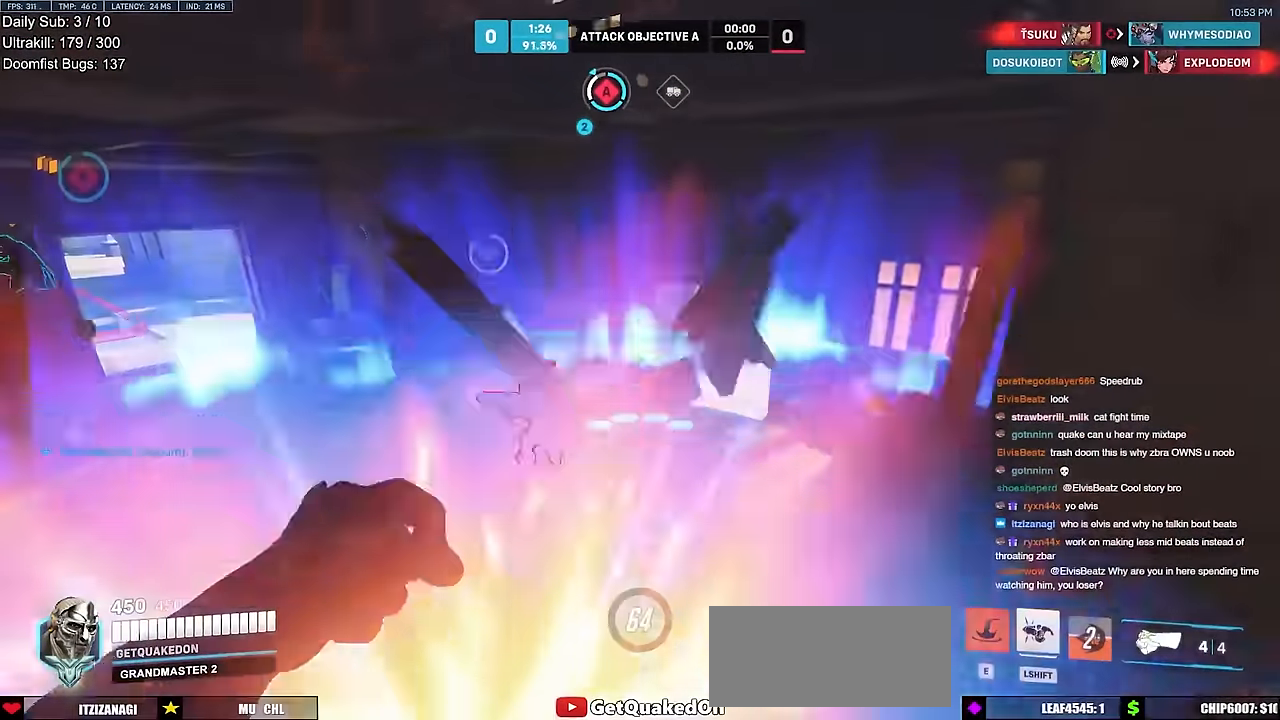
{"keys": ["w"], "mouse": [], "events": [[84, "a", "down"], [267, "mouse_left", "down"], [317, "a", "up"], [417, "mouse_left", "up"]]}
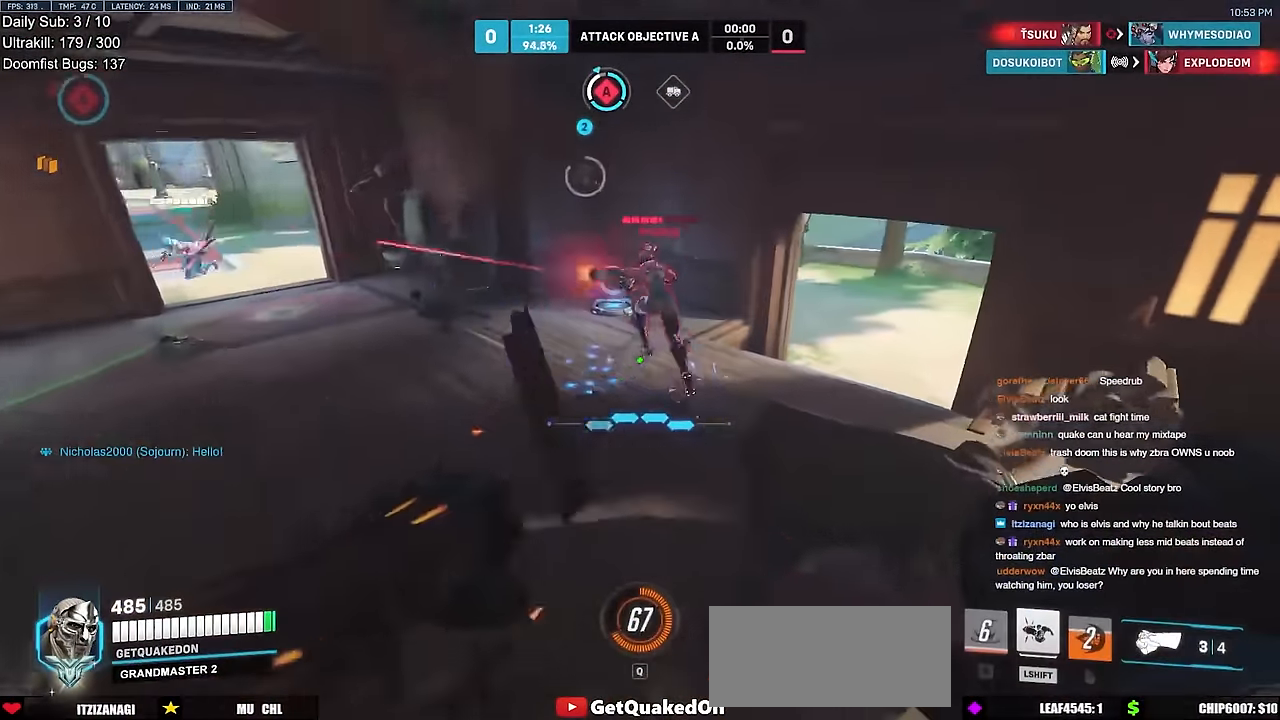
{"keys": ["w"], "mouse": ["left"], "events": [[67, "mouse_left", "down"], [250, "mouse_left", "up"], [450, "mouse_left", "down"]]}
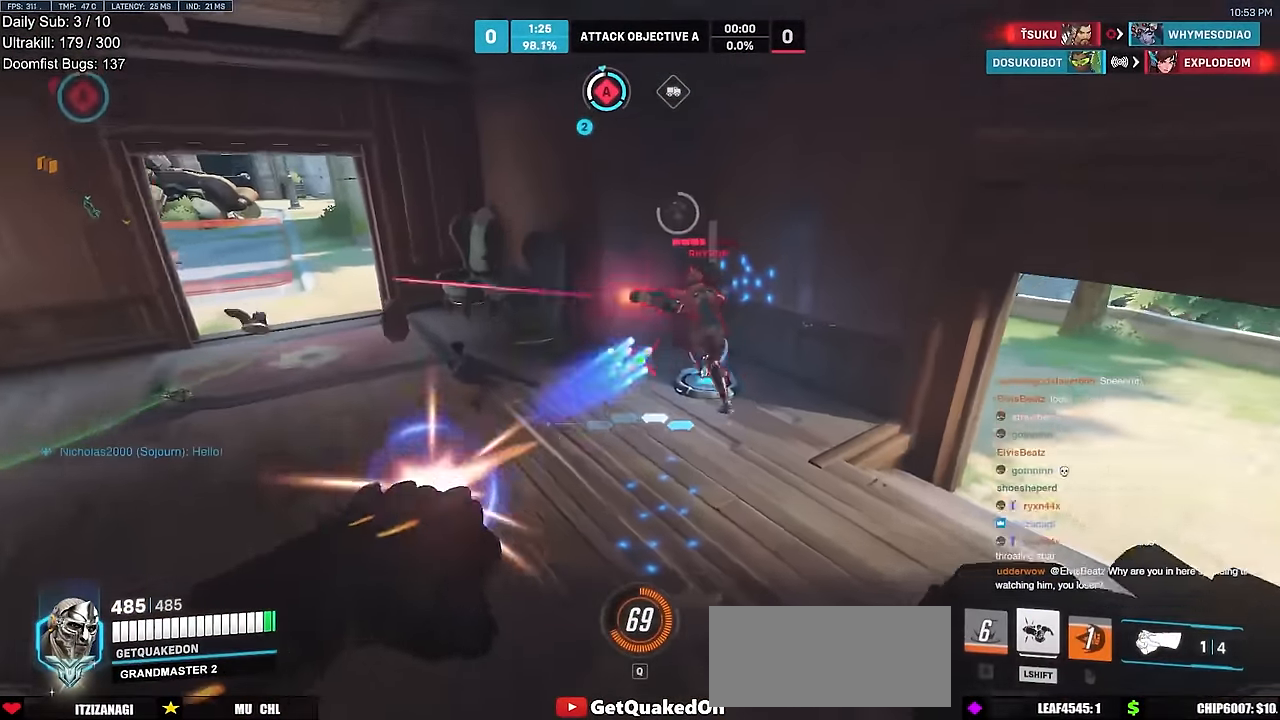
{"keys": ["w"], "mouse": [], "events": [[84, "mouse_left", "up"], [267, "mouse_left", "down"], [418, "mouse_left", "up"]]}
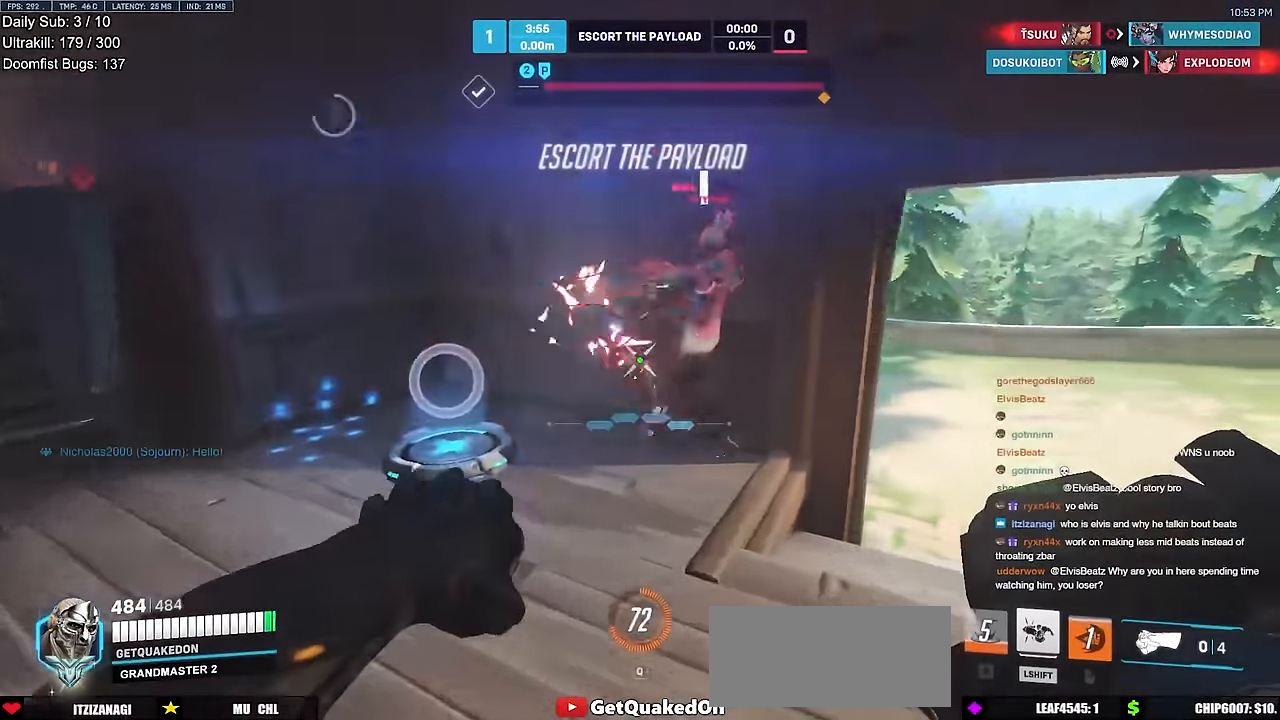
{"keys": ["a"], "mouse": [], "events": [[234, "mouse_left", "down"], [284, "a", "down"], [334, "melee", "down"], [384, "w", "up"], [434, "melee", "up"], [434, "mouse_left", "up"]]}
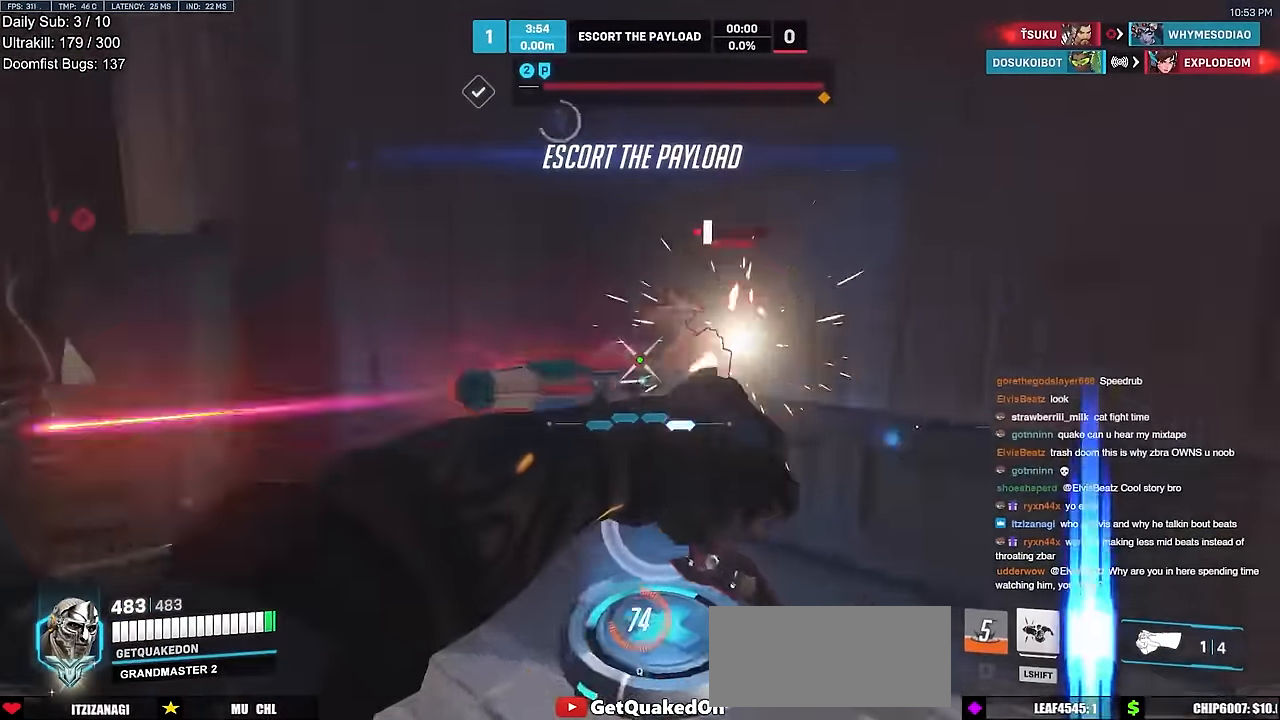
{"keys": ["w"], "mouse": [], "events": [[201, "a", "up"], [301, "mouse_left", "down"], [451, "mouse_left", "up"], [484, "w", "down"]]}
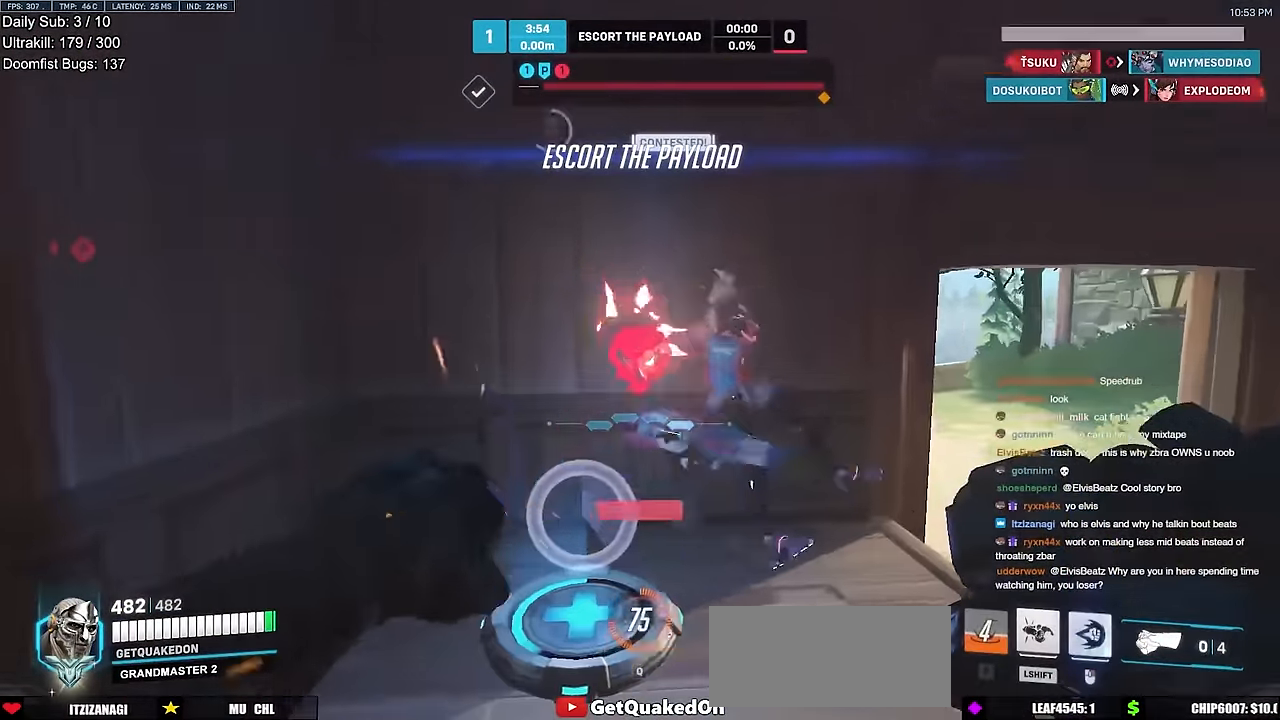
{"keys": ["w"], "mouse": [], "events": [[183, "a", "down"], [467, "a", "up"]]}
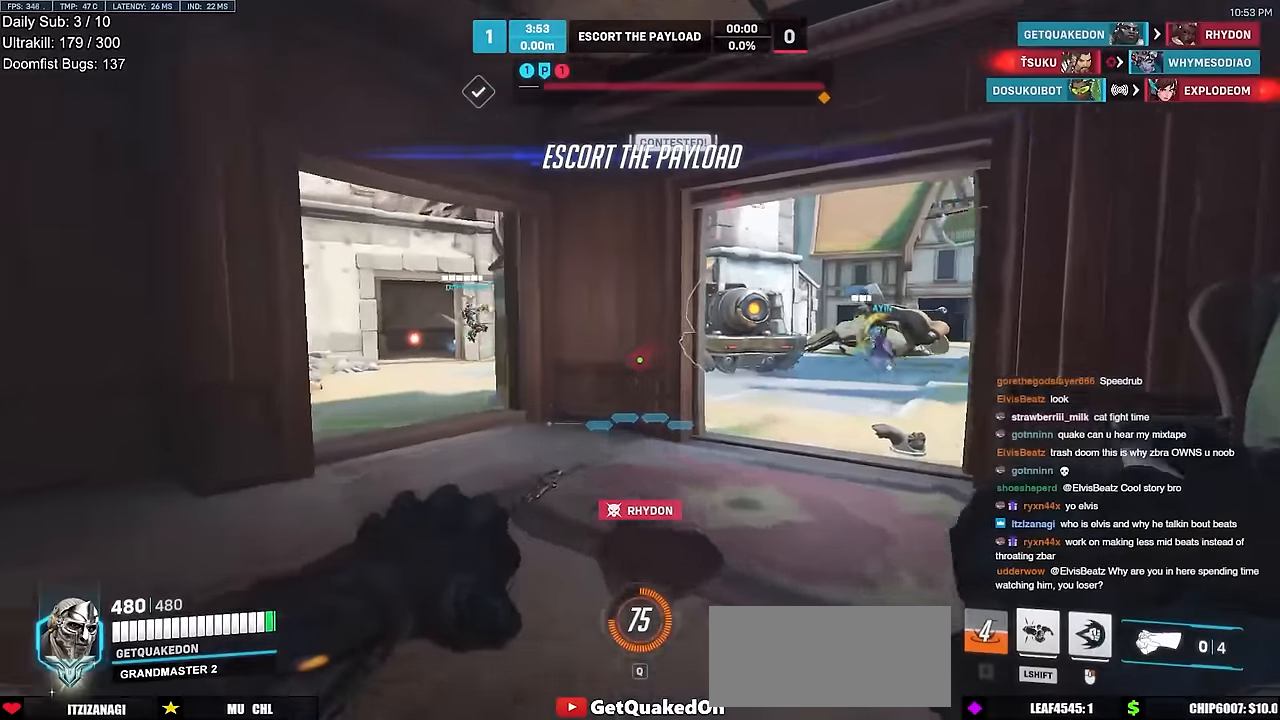
{"keys": ["e", "w"], "mouse": [], "events": [[50, "space", "down"], [150, "mouse_right", "down"], [200, "d", "down"], [200, "space", "up"], [267, "a", "down"], [267, "d", "up"], [267, "mouse_right", "up"], [383, "a", "up"], [483, "e", "down"]]}
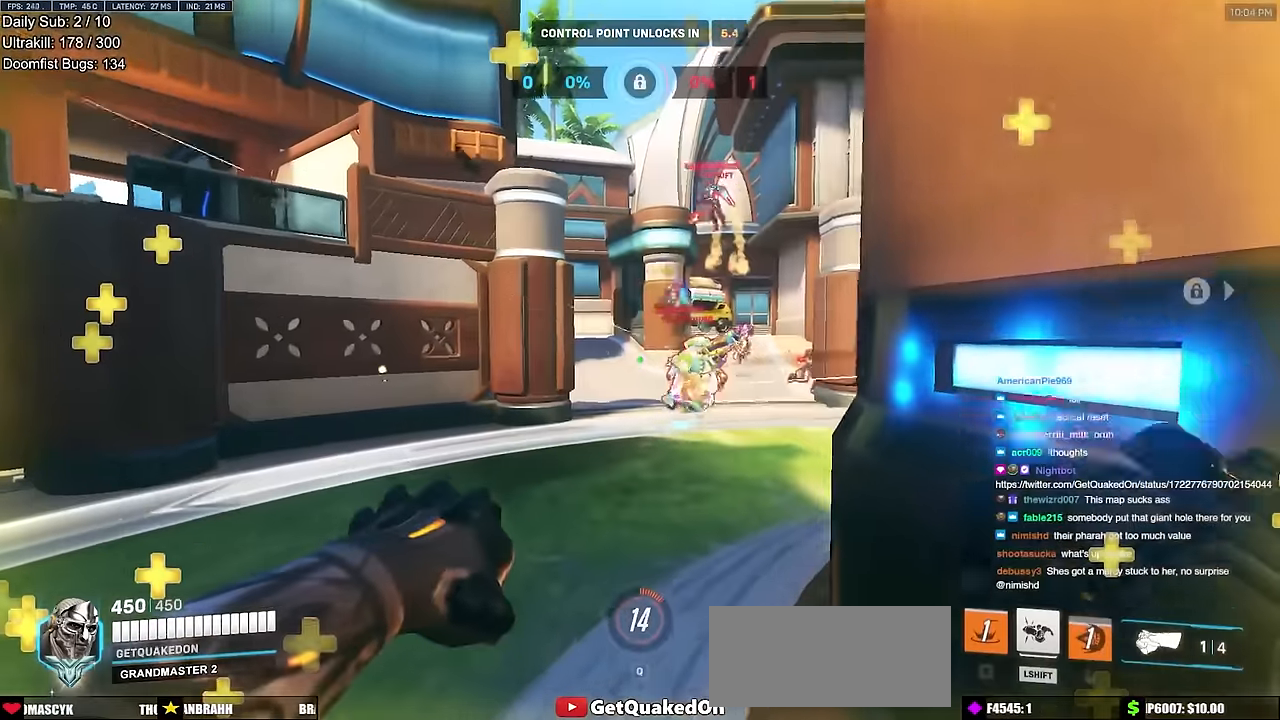
{"keys": ["e", "w"], "mouse": [], "events": [[83, "e", "up"], [167, "e", "down"], [267, "e", "up"], [317, "e", "down"], [400, "a", "down"], [400, "e", "up"], [451, "a", "up"], [451, "e", "down"]]}
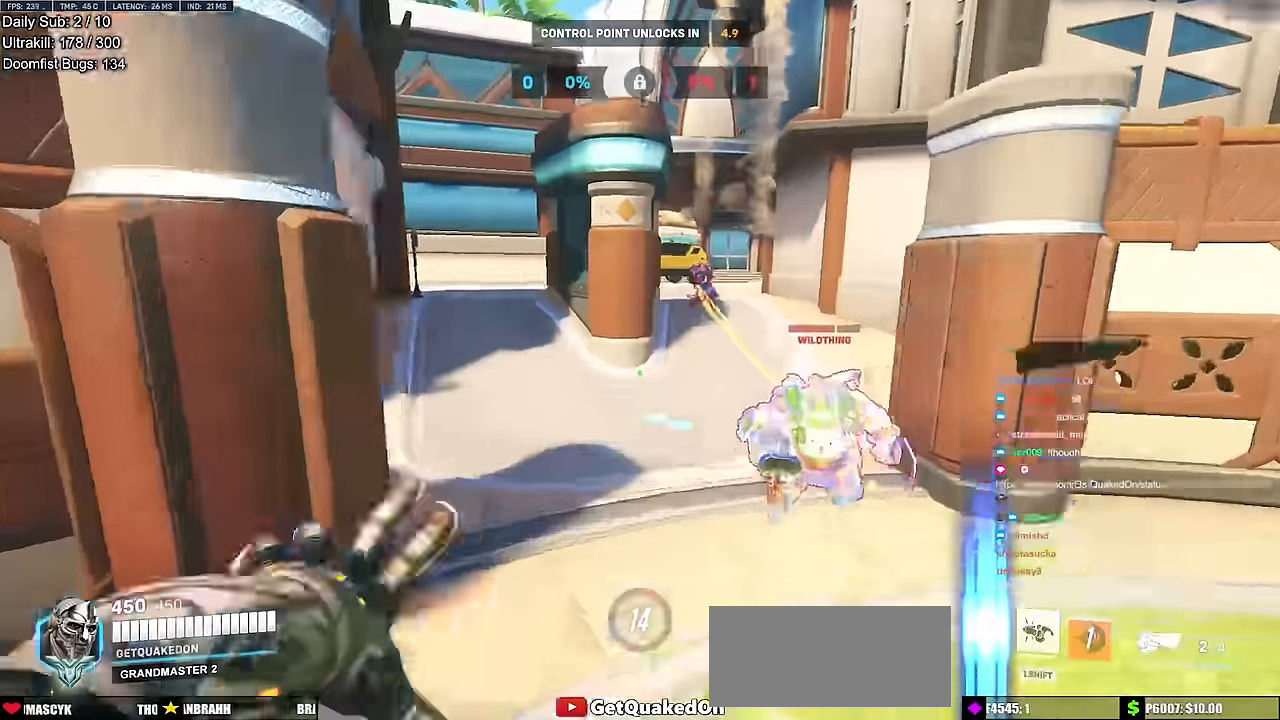
{"keys": ["a"], "mouse": [], "events": [[50, "a", "down"], [50, "e", "up"], [283, "w", "up"], [417, "s", "down"], [467, "s", "up"]]}